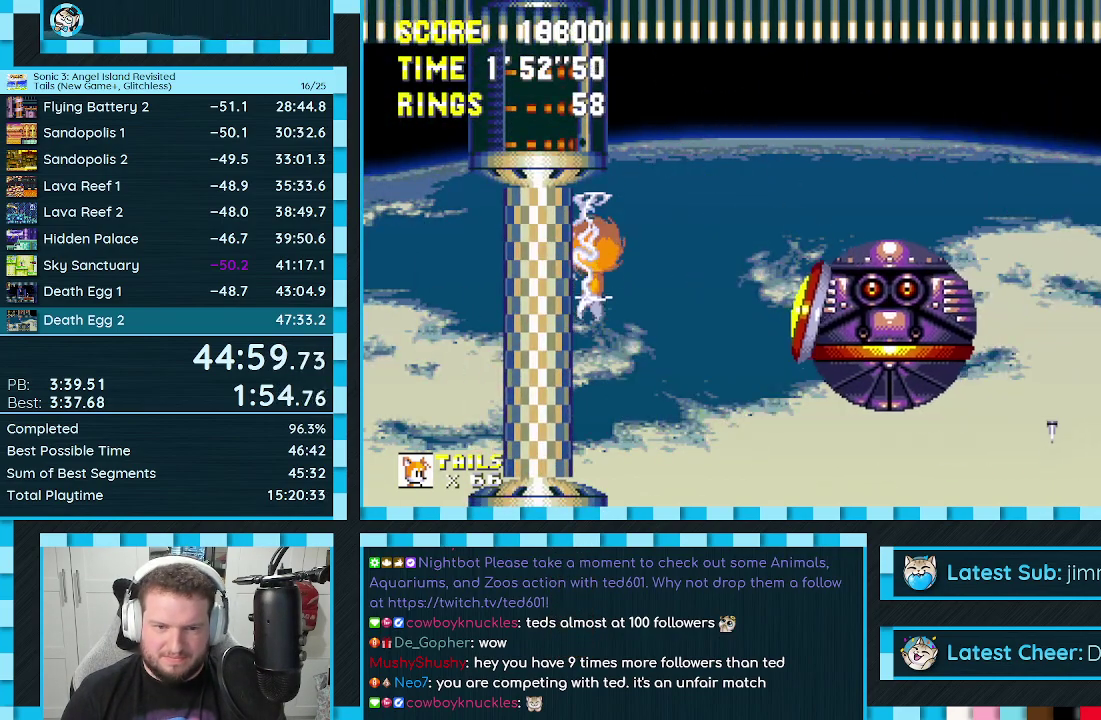
Gameplay with a controller (Xbox layout); each line is a JSON object with the inputs held at the frame after it. "events" lists button and stick changes between this image and that frame as [ms after this image, input, new state], when the widget could be followed in between. Not read: L2 L3 R2 R3.
{"buttons": ["DPAD_DOWN"], "events": [[267, "DPAD_RIGHT", "down"], [367, "DPAD_RIGHT", "up"], [500, "DPAD_DOWN", "down"]]}
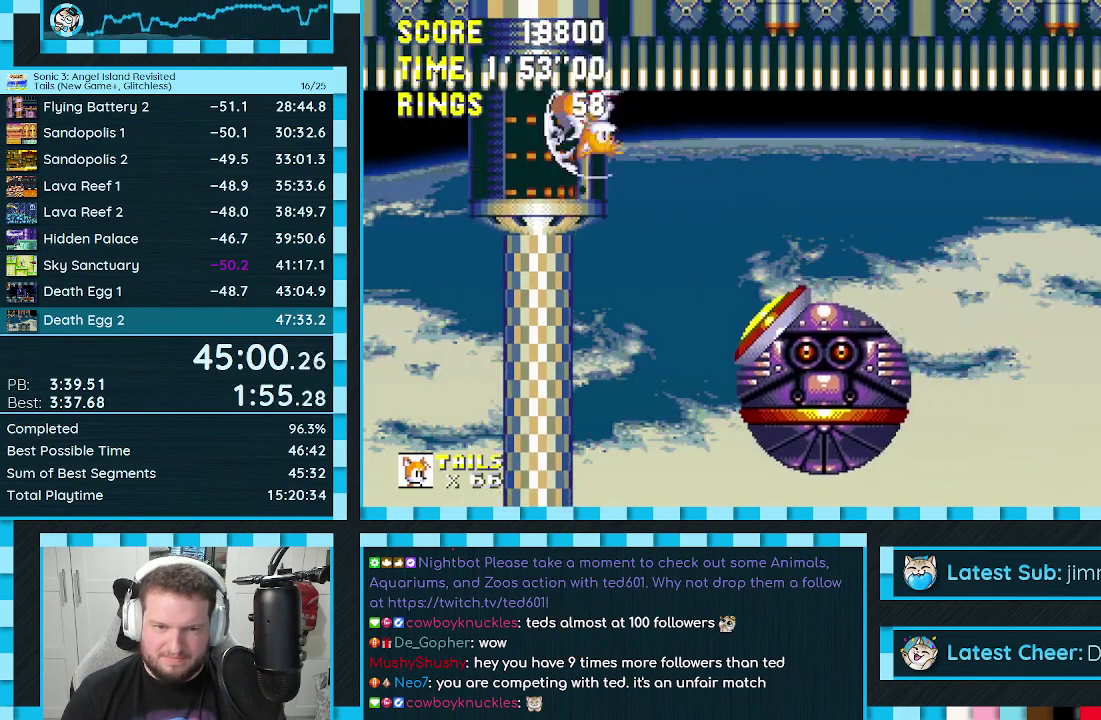
{"buttons": ["A", "C", "DPAD_DOWN"], "events": [[167, "C", "down"], [217, "A", "down"], [233, "C", "up"], [283, "A", "up"], [433, "C", "down"], [483, "A", "down"]]}
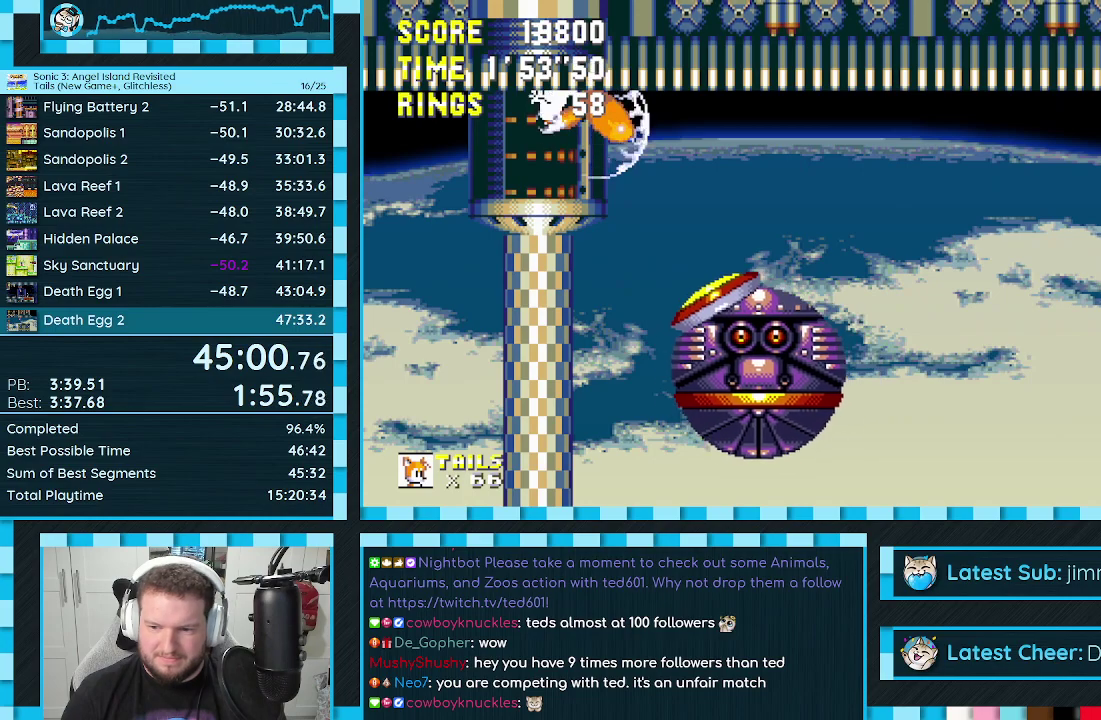
{"buttons": ["B", "C", "DPAD_DOWN"], "events": [[50, "C", "up"], [83, "A", "up"], [200, "C", "down"], [217, "B", "down"], [233, "A", "down"], [267, "B", "up"], [300, "C", "up"], [317, "A", "up"], [467, "C", "down"], [500, "B", "down"]]}
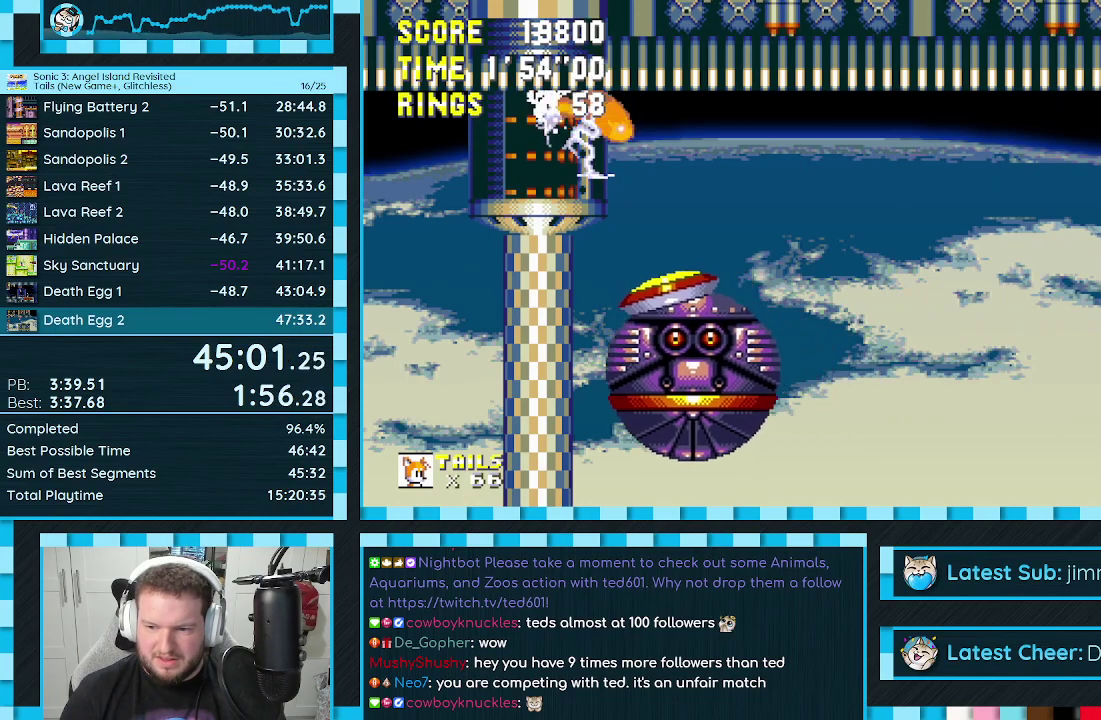
{"buttons": ["DPAD_DOWN"], "events": [[17, "A", "down"], [50, "B", "up"], [100, "A", "up"], [100, "C", "up"], [267, "C", "down"], [300, "B", "down"], [333, "A", "down"], [350, "B", "up"], [383, "C", "up"], [417, "A", "up"]]}
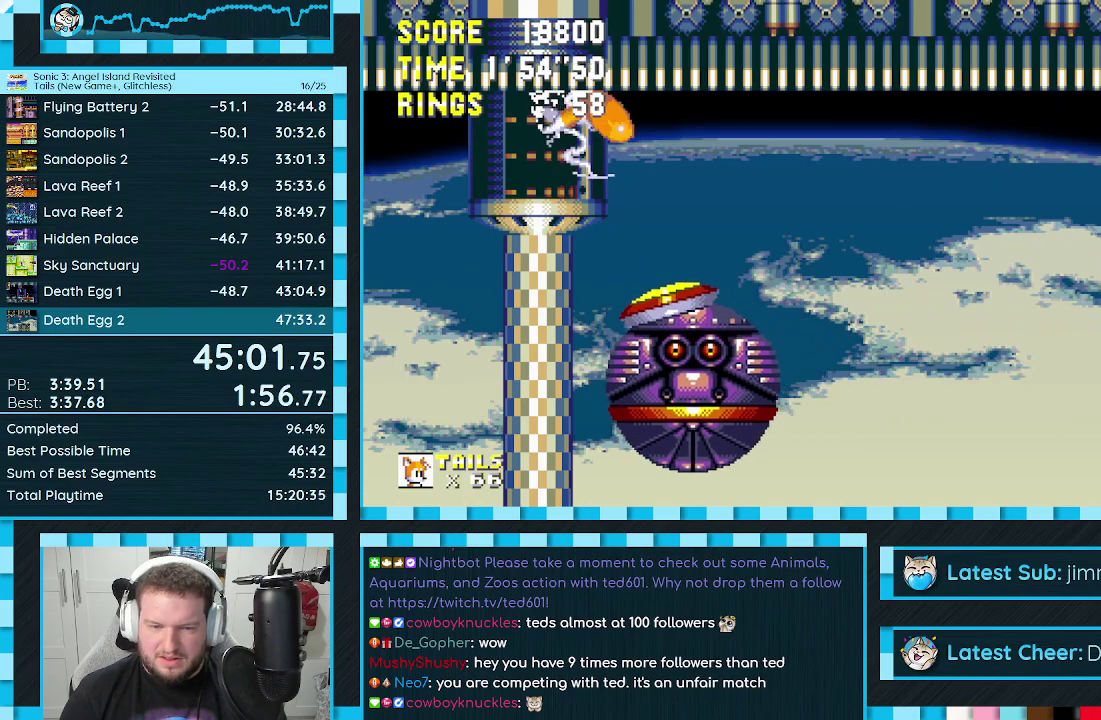
{"buttons": ["DPAD_DOWN"], "events": [[83, "C", "down"], [133, "A", "down"], [167, "C", "up"], [200, "A", "up"]]}
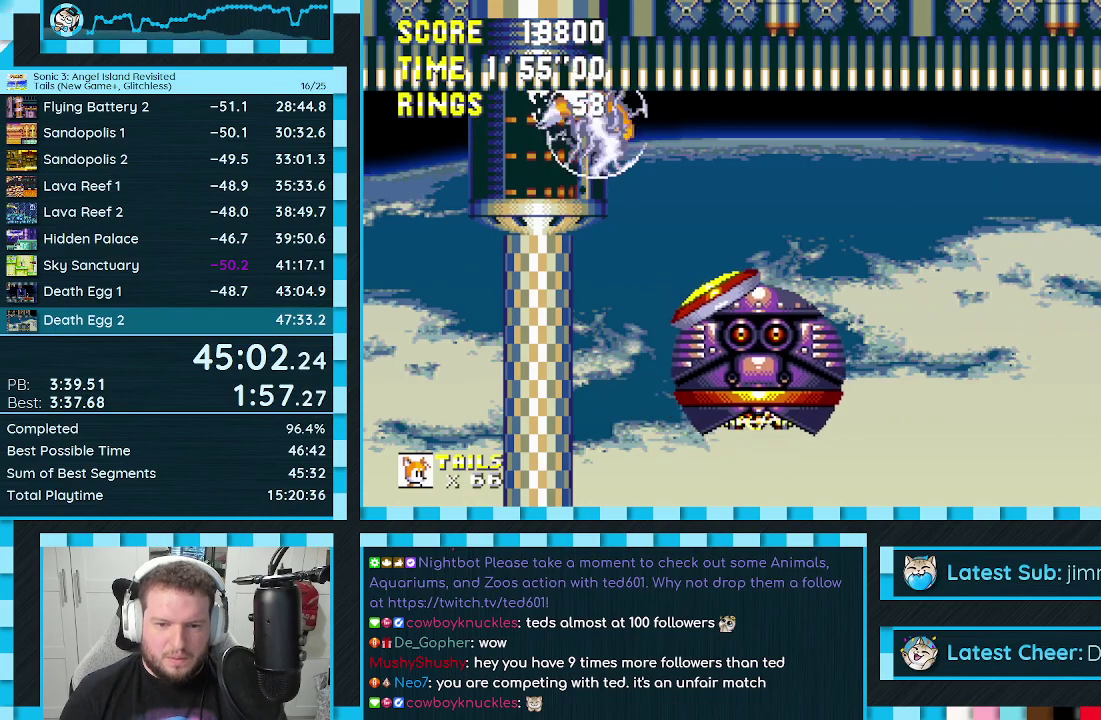
{"buttons": ["B", "C", "DPAD_DOWN"], "events": [[83, "C", "down"], [200, "C", "up"], [317, "C", "down"], [367, "A", "down"], [367, "C", "up"], [417, "A", "up"], [467, "B", "down"], [467, "C", "down"]]}
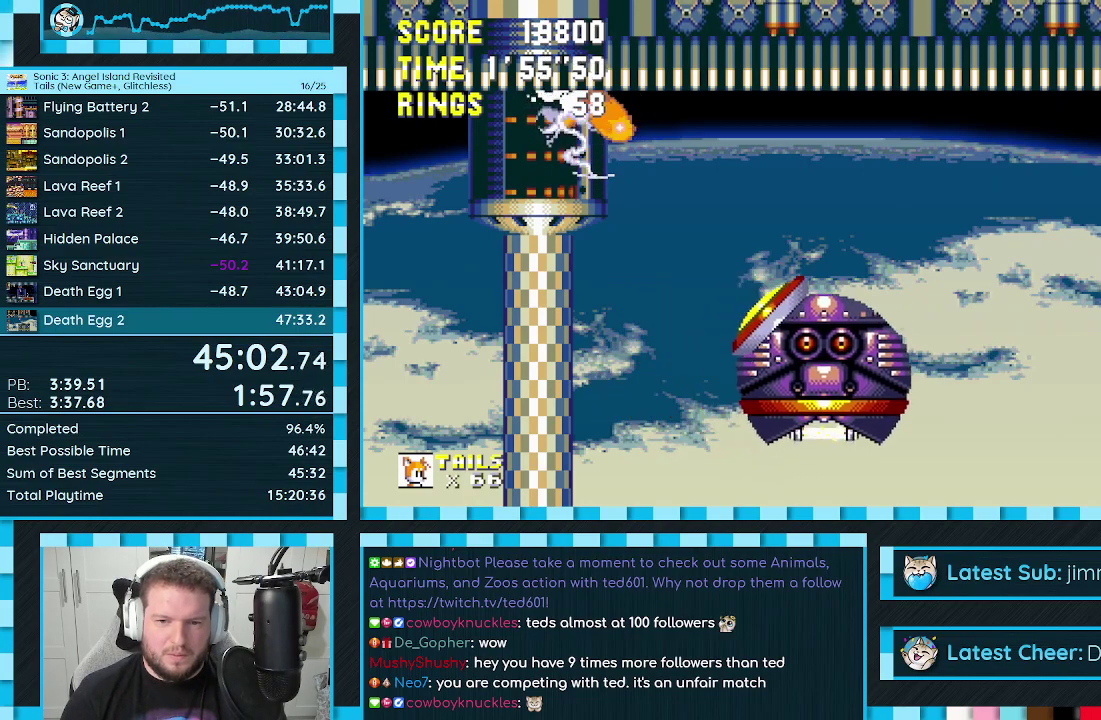
{"buttons": [], "events": [[17, "A", "down"], [17, "C", "up"], [33, "B", "up"], [83, "A", "up"], [100, "B", "down"], [150, "A", "down"], [200, "C", "down"], [250, "B", "up"], [250, "C", "up"], [317, "A", "up"], [383, "DPAD_DOWN", "up"]]}
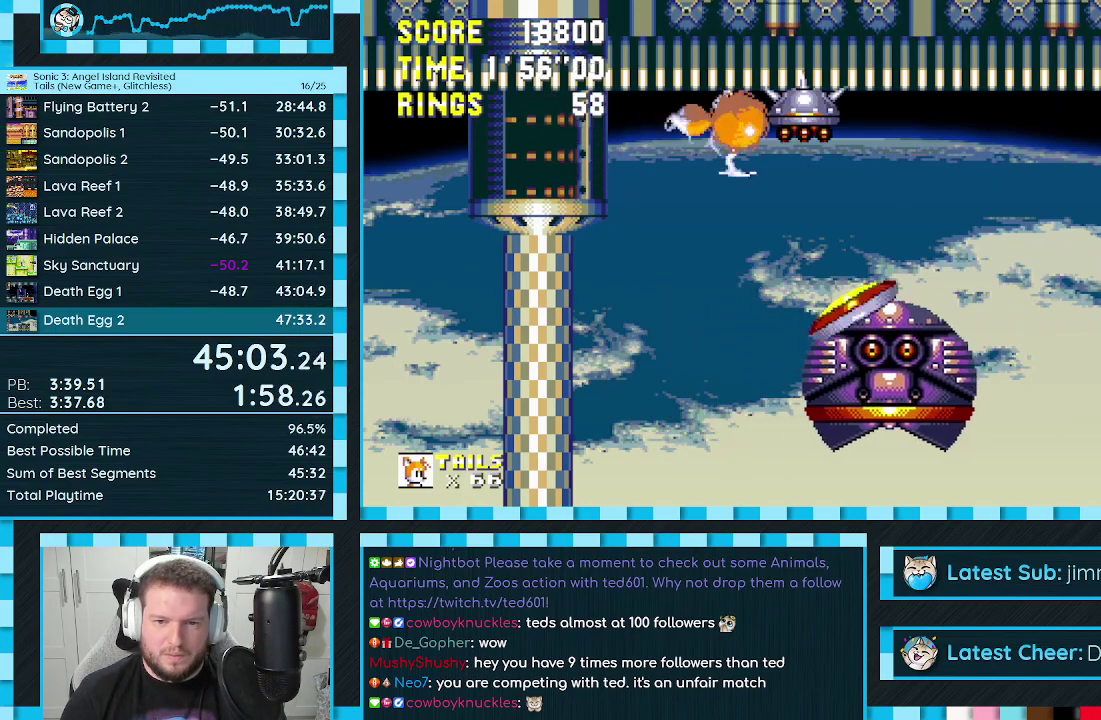
{"buttons": [], "events": [[100, "A", "down"], [433, "A", "up"]]}
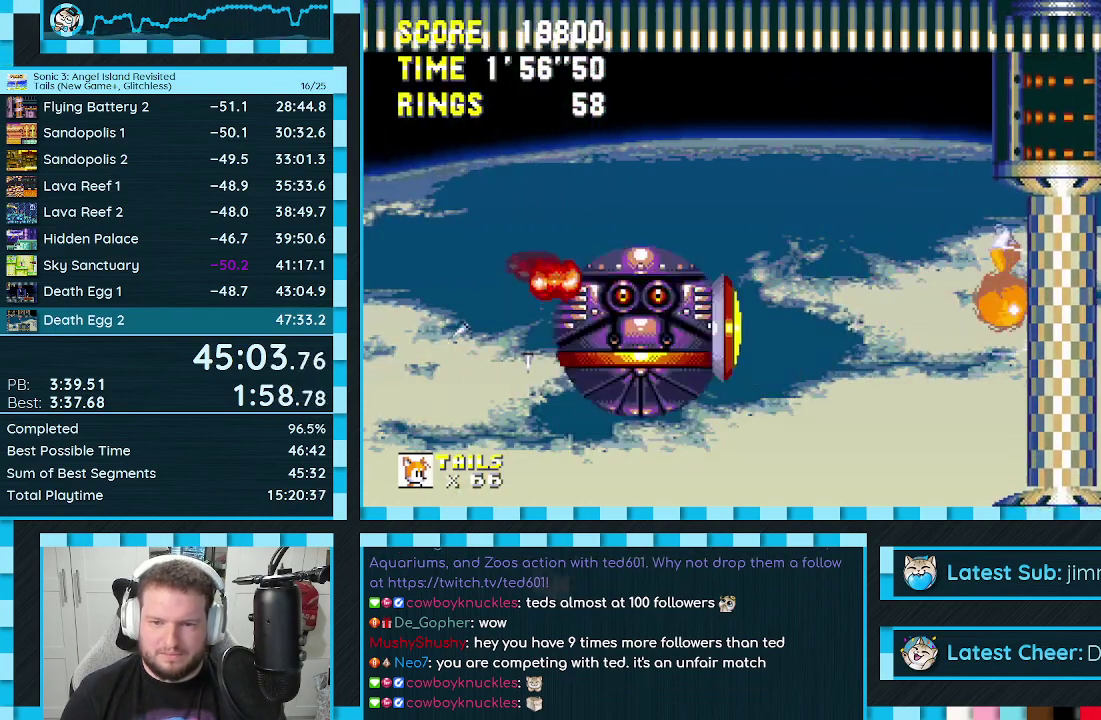
{"buttons": [], "events": []}
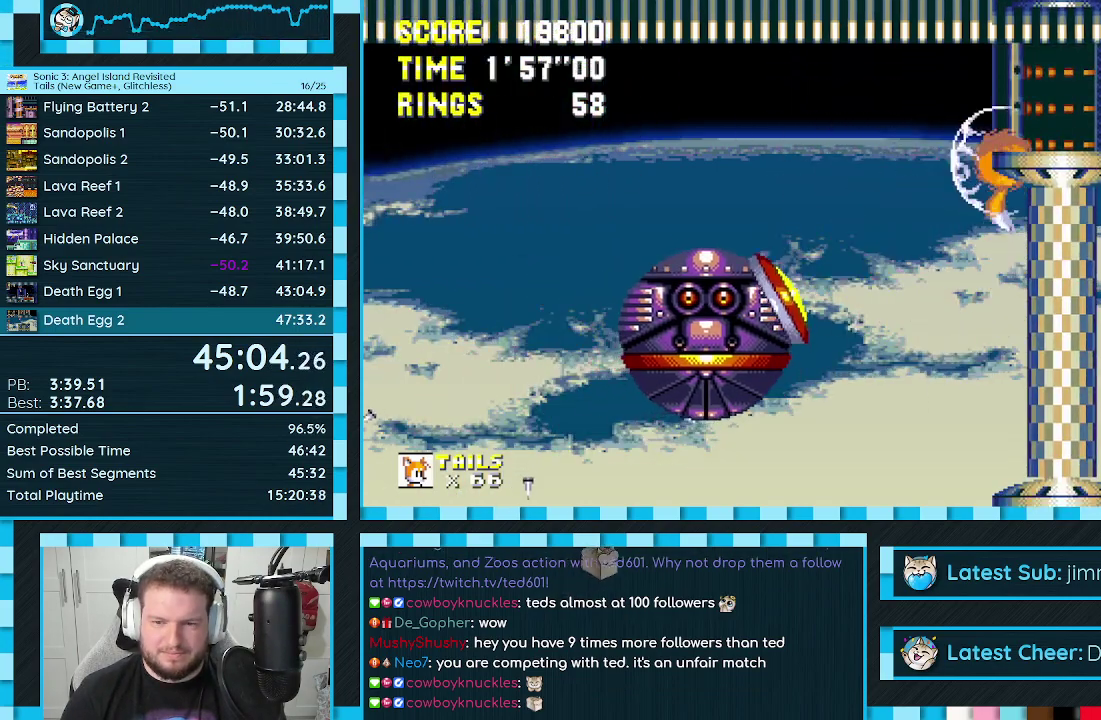
{"buttons": ["C", "DPAD_DOWN"], "events": [[150, "DPAD_LEFT", "down"], [217, "DPAD_LEFT", "up"], [350, "DPAD_DOWN", "down"], [500, "C", "down"]]}
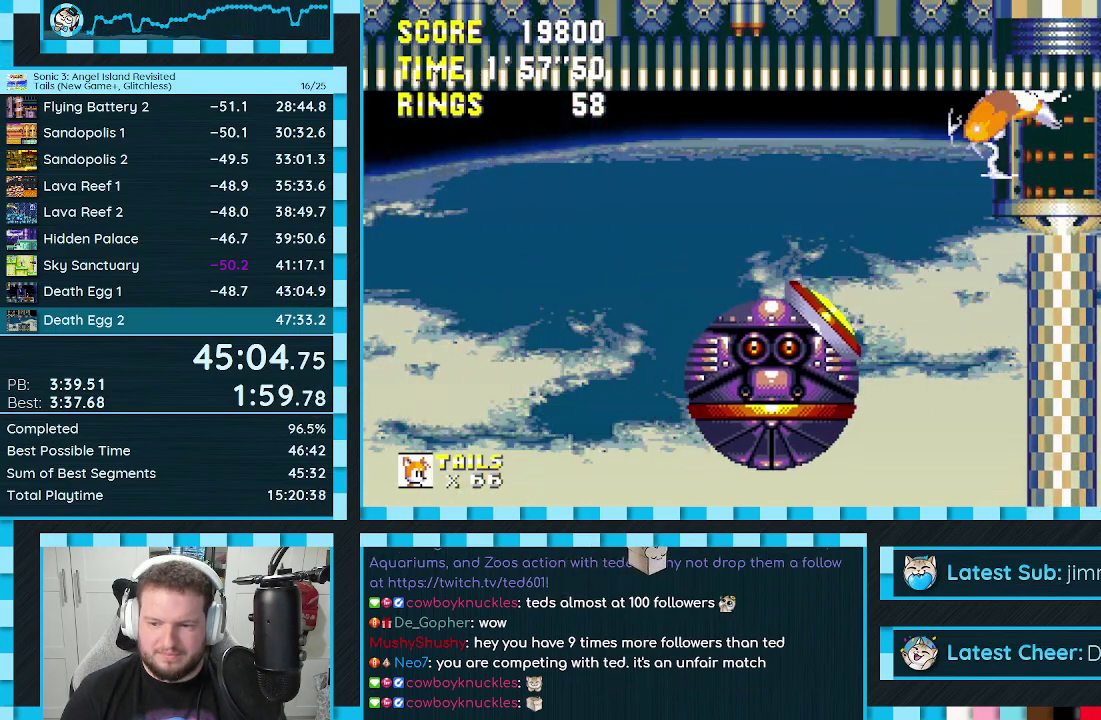
{"buttons": ["DPAD_DOWN"], "events": [[33, "A", "down"], [67, "C", "up"], [83, "A", "up"], [167, "B", "down"], [167, "C", "down"], [200, "A", "down"], [217, "B", "up"], [217, "C", "up"], [267, "A", "up"], [333, "C", "down"], [367, "A", "down"], [383, "C", "up"], [433, "A", "up"]]}
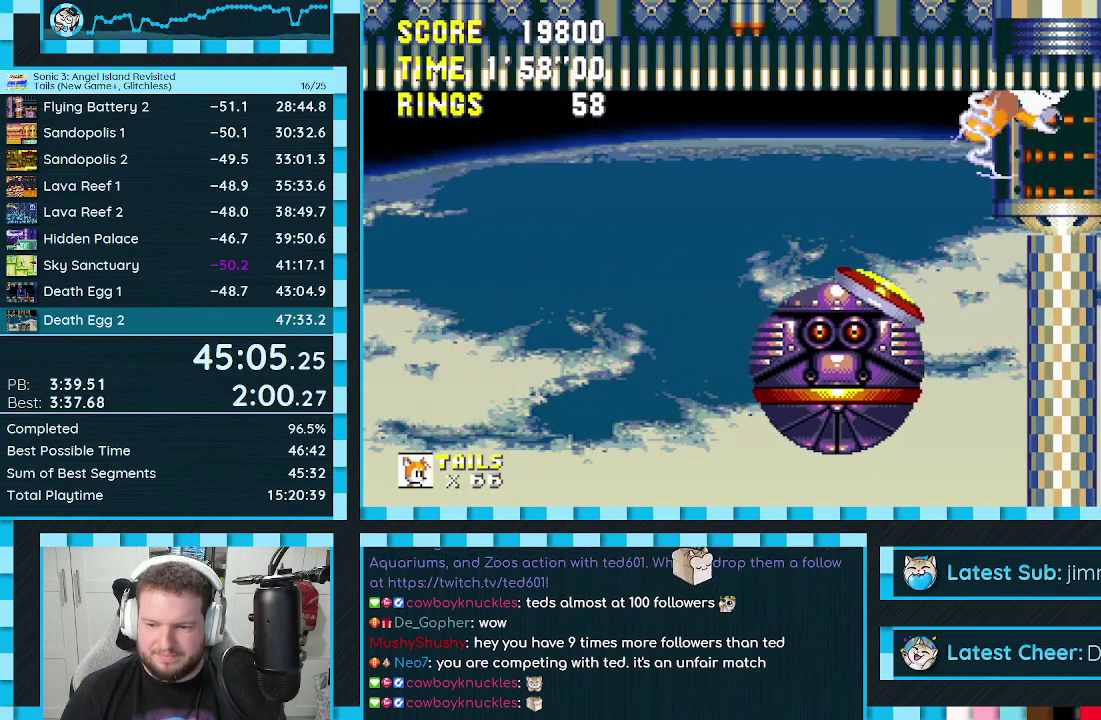
{"buttons": ["DPAD_DOWN"], "events": [[33, "C", "down"], [67, "A", "down"], [100, "C", "up"], [150, "A", "up"], [317, "A", "down"], [400, "A", "up"]]}
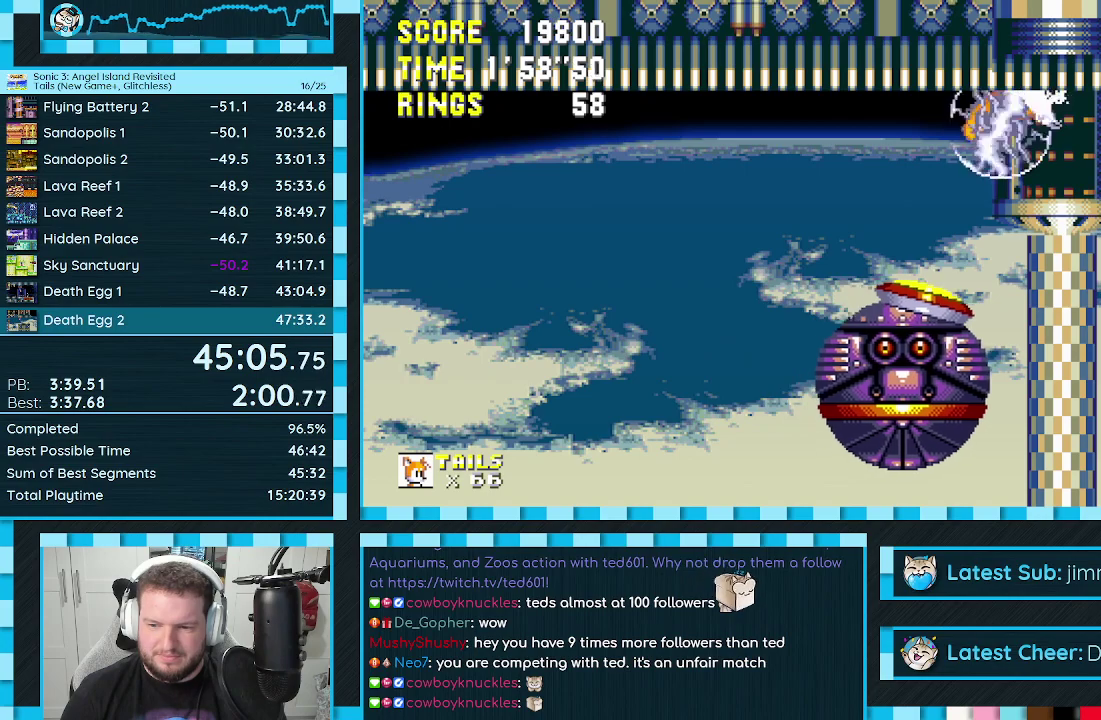
{"buttons": ["DPAD_DOWN"], "events": [[33, "C", "down"], [67, "A", "down"], [67, "B", "down"], [117, "B", "up"], [117, "C", "up"], [167, "A", "up"], [283, "C", "down"], [333, "A", "down"], [383, "C", "up"], [417, "A", "up"]]}
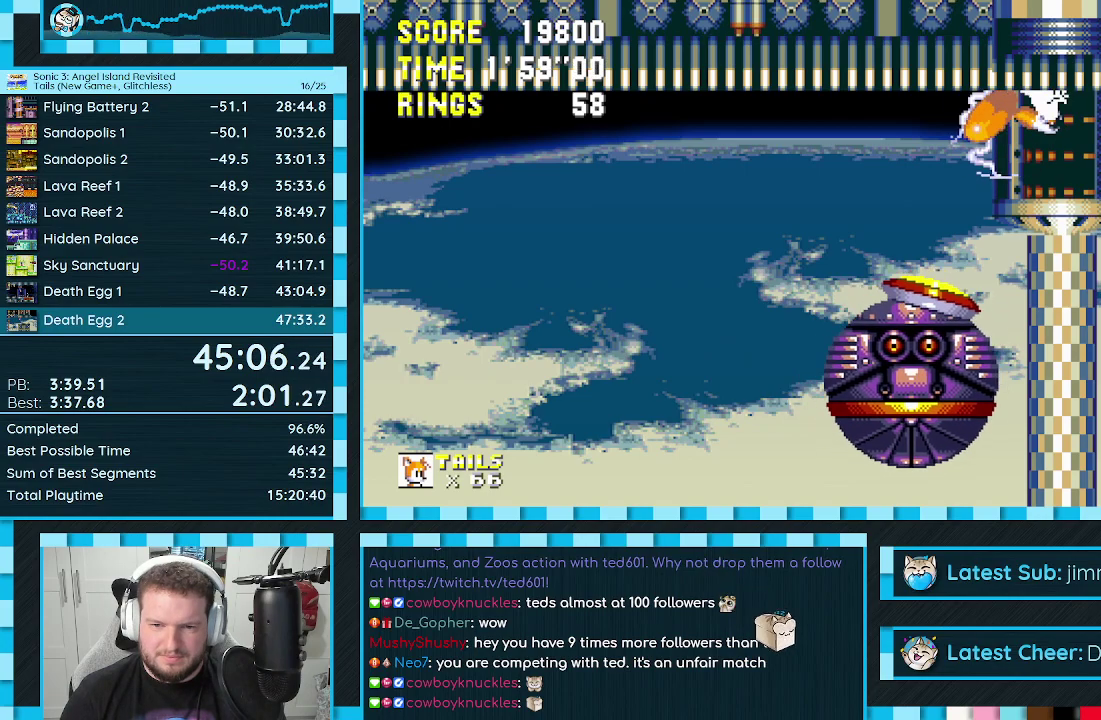
{"buttons": ["DPAD_DOWN"], "events": [[17, "C", "down"], [83, "A", "down"], [117, "C", "up"], [150, "A", "up"], [283, "C", "down"], [300, "B", "down"], [317, "A", "down"], [350, "B", "up"], [350, "C", "up"], [383, "A", "up"]]}
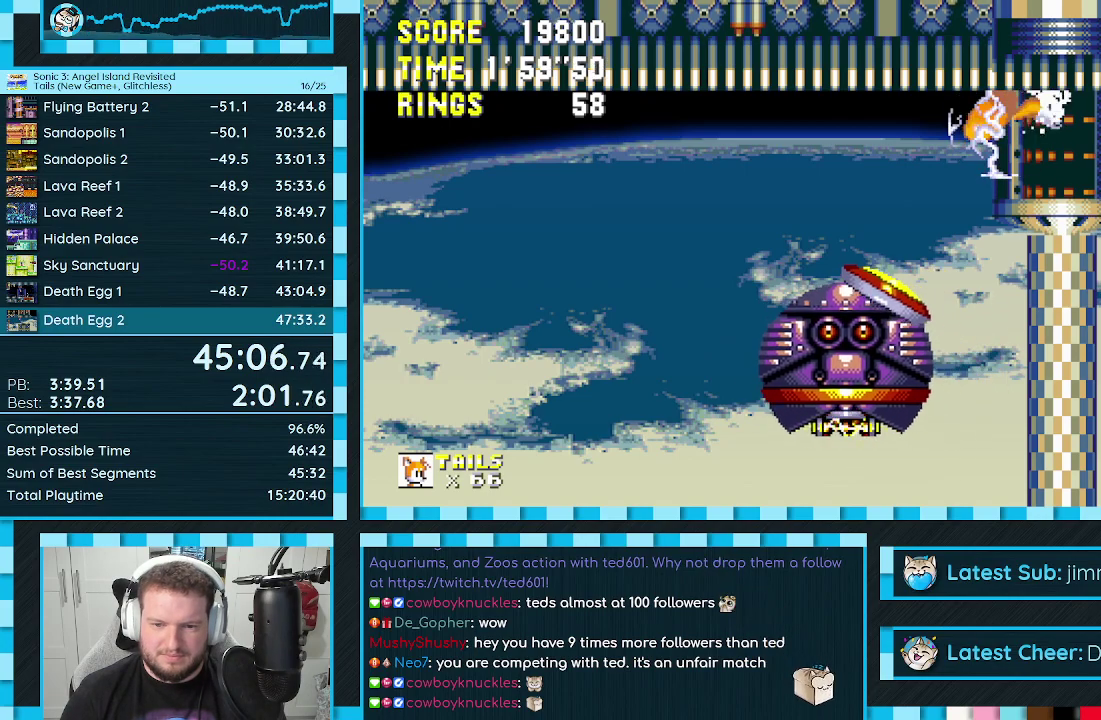
{"buttons": ["DPAD_DOWN"], "events": [[17, "C", "down"], [33, "A", "down"], [67, "C", "up"], [100, "A", "up"], [167, "C", "down"], [217, "A", "down"], [250, "C", "up"], [283, "A", "up"], [383, "A", "down"], [467, "A", "up"]]}
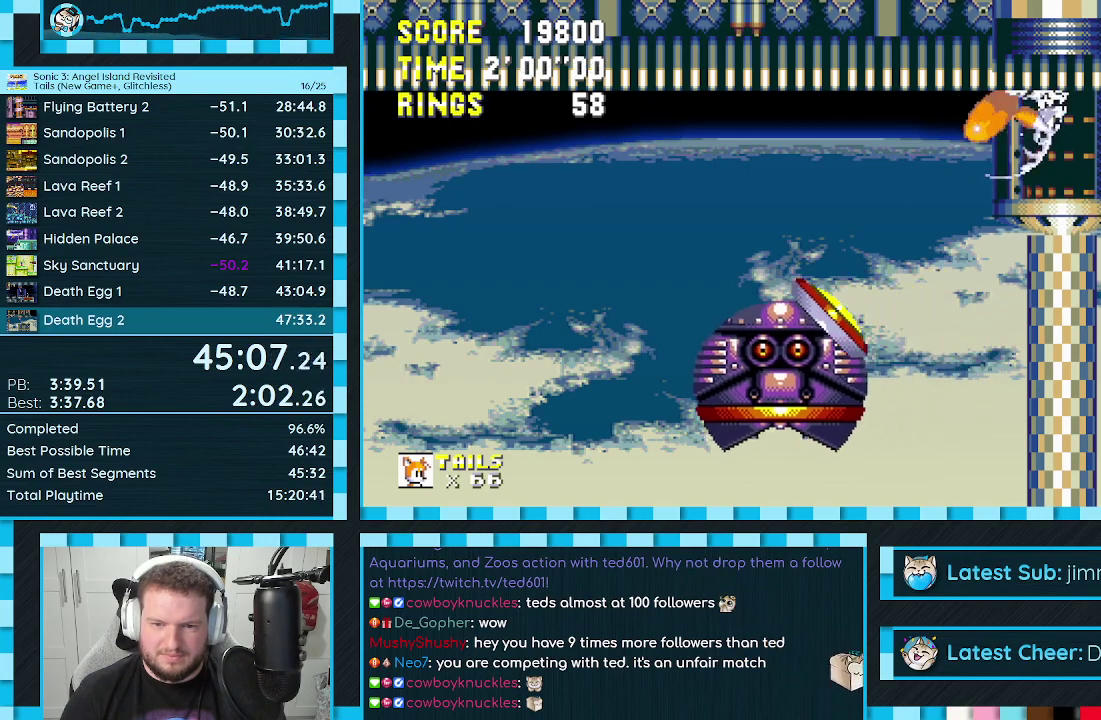
{"buttons": ["A"], "events": [[17, "A", "down"], [33, "B", "down"], [83, "A", "up"], [83, "B", "up"], [200, "DPAD_DOWN", "up"], [400, "A", "down"]]}
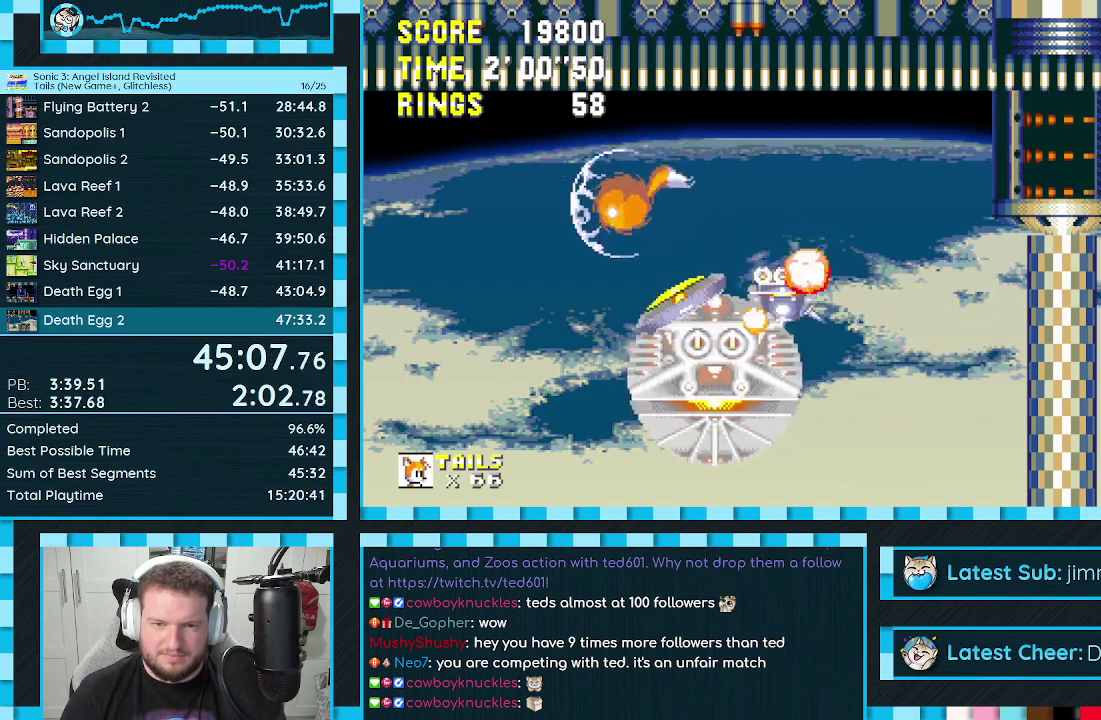
{"buttons": [], "events": [[250, "A", "up"]]}
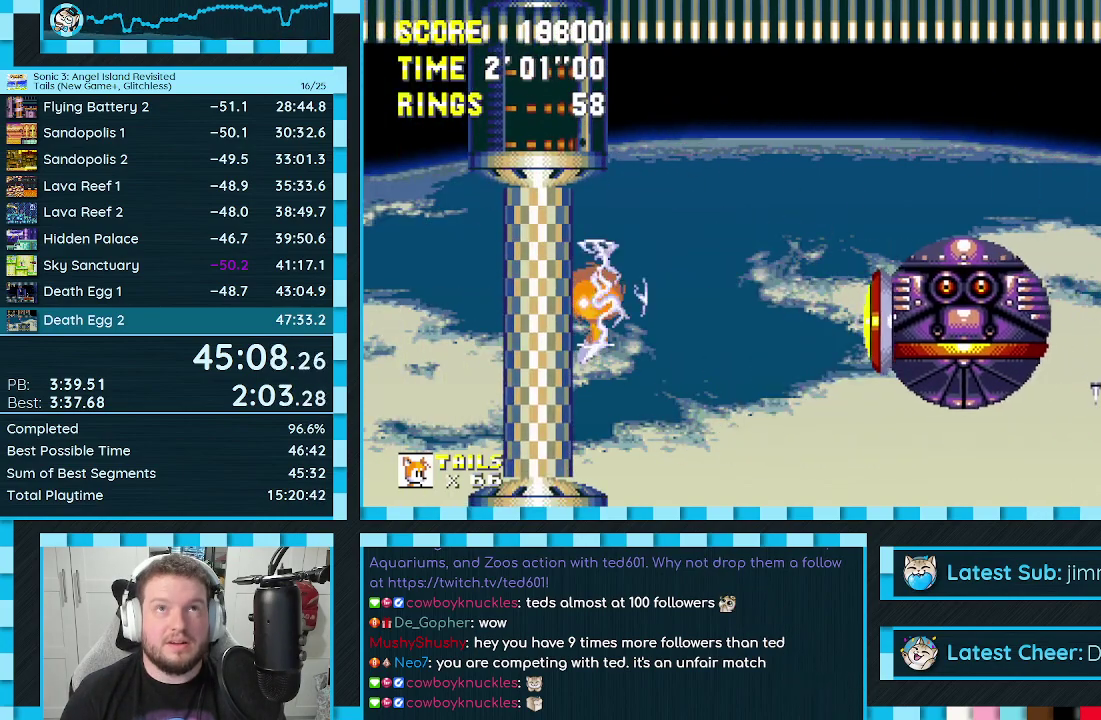
{"buttons": [], "events": []}
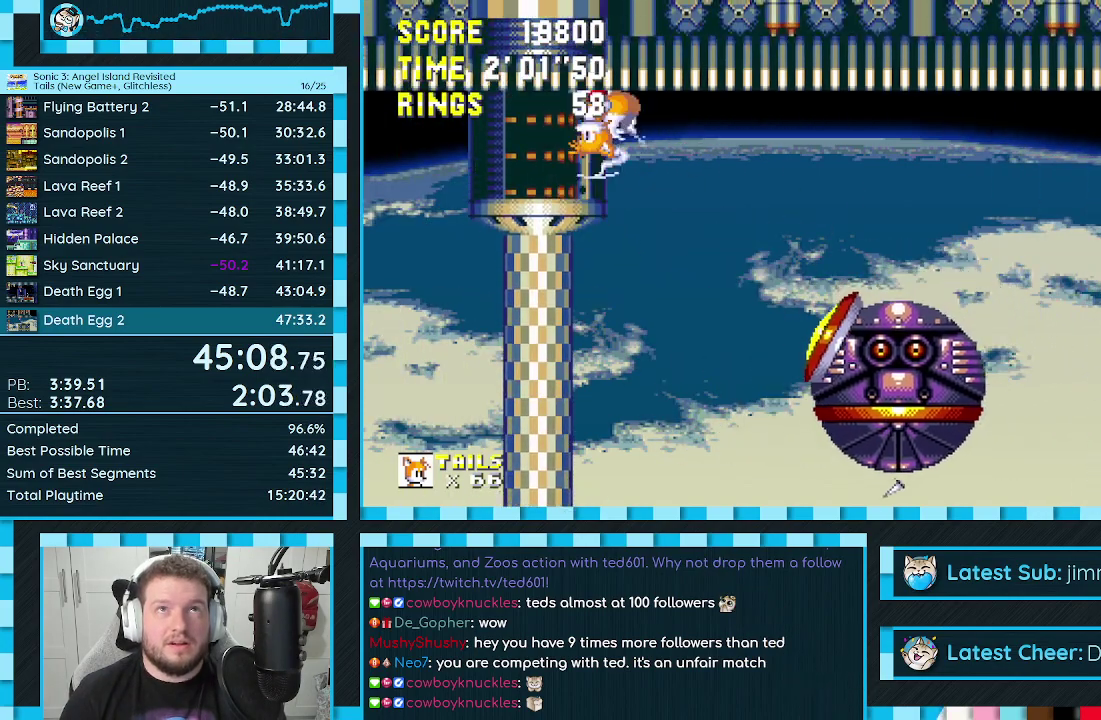
{"buttons": ["A", "C", "DPAD_DOWN"], "events": [[67, "DPAD_RIGHT", "down"], [150, "DPAD_RIGHT", "up"], [300, "DPAD_DOWN", "down"], [450, "C", "down"], [500, "A", "down"]]}
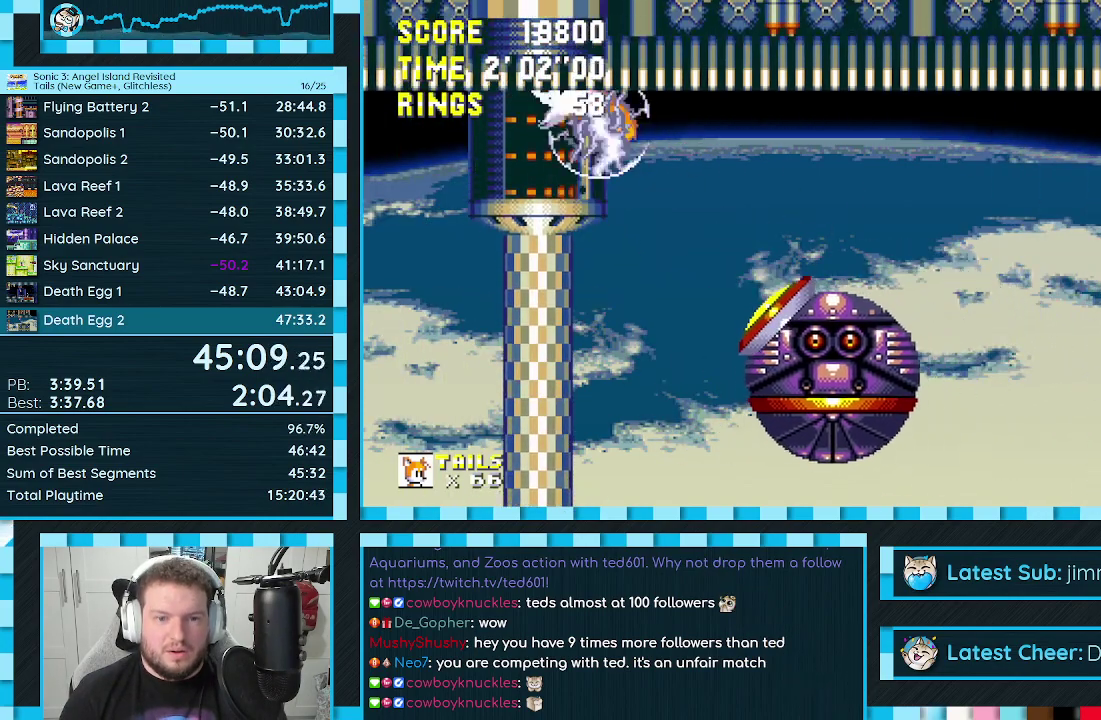
{"buttons": ["A", "B", "DPAD_DOWN"], "events": [[50, "C", "up"], [67, "A", "up"], [133, "C", "down"], [150, "A", "down"], [200, "C", "up"], [233, "A", "up"], [300, "B", "down"], [300, "C", "down"], [333, "A", "down"], [350, "C", "up"], [383, "A", "up"], [383, "B", "up"], [467, "A", "down"], [467, "B", "down"]]}
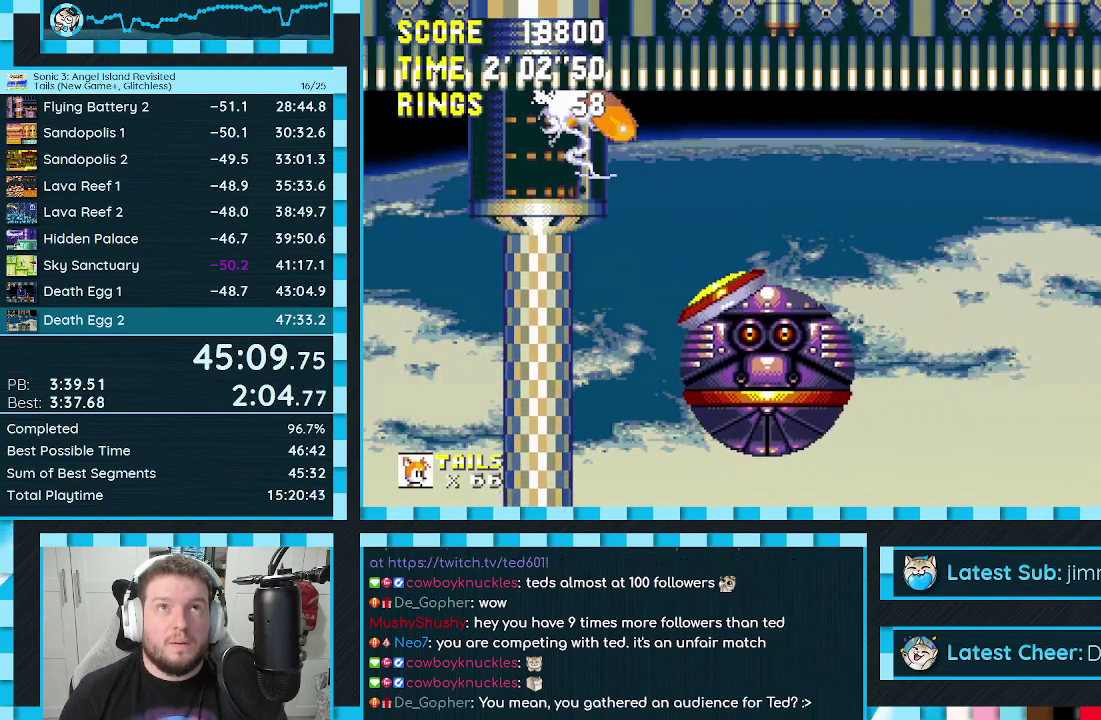
{"buttons": ["DPAD_DOWN"], "events": [[67, "A", "up"], [67, "B", "up"], [150, "C", "down"], [167, "B", "down"], [217, "B", "up"], [217, "C", "up"], [317, "C", "down"], [333, "B", "down"], [383, "A", "down"], [400, "B", "up"], [400, "C", "up"], [467, "A", "up"]]}
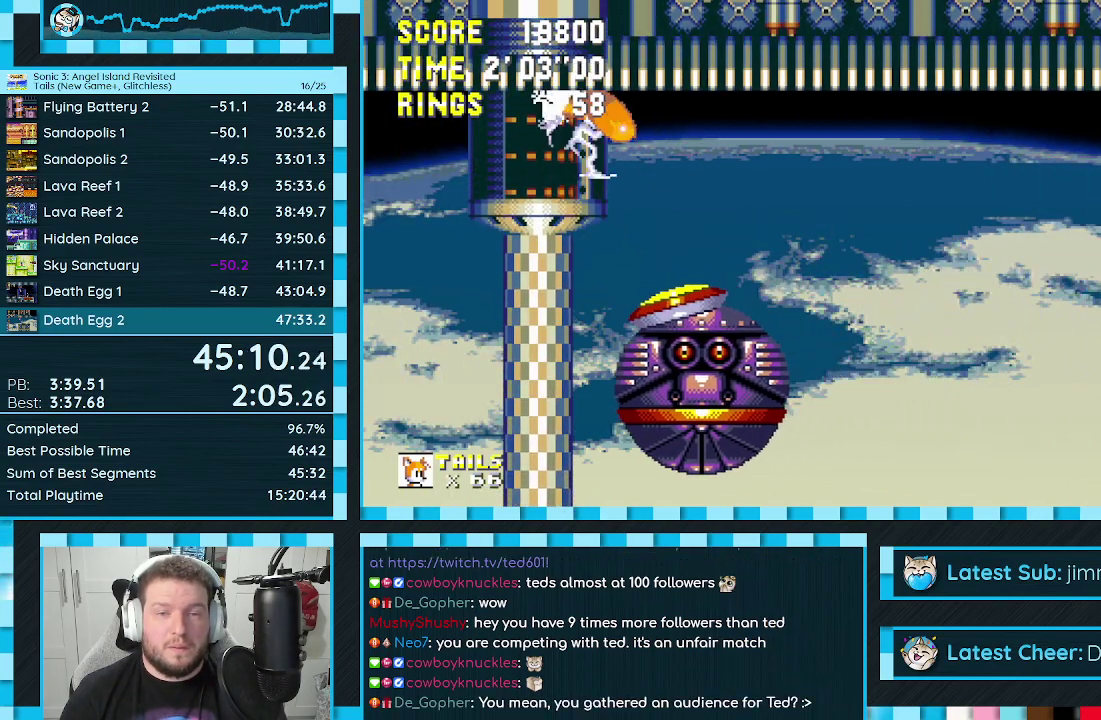
{"buttons": ["DPAD_DOWN"], "events": [[17, "C", "down"], [50, "A", "down"], [67, "C", "up"], [117, "A", "up"], [167, "C", "down"], [183, "B", "down"], [217, "A", "down"], [233, "B", "up"], [233, "C", "up"], [300, "A", "up"], [333, "B", "down"], [333, "C", "down"], [383, "A", "down"], [417, "B", "up"], [417, "C", "up"], [450, "A", "up"]]}
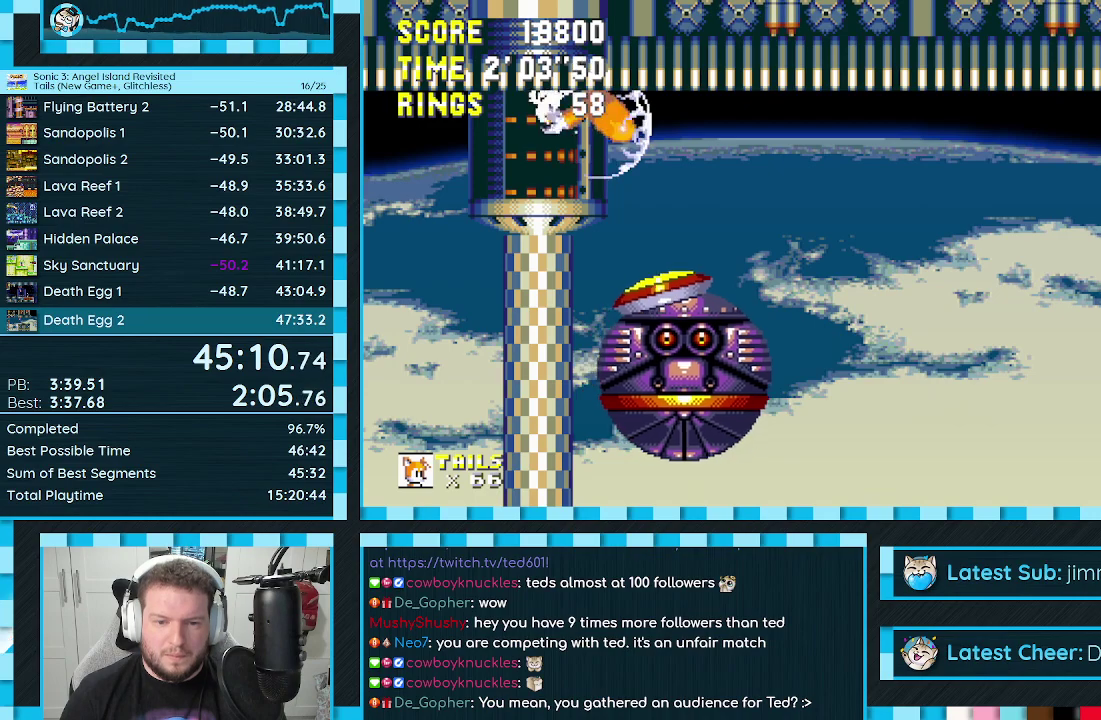
{"buttons": ["DPAD_DOWN"], "events": [[17, "B", "down"], [17, "C", "down"], [33, "A", "down"], [67, "B", "up"], [67, "C", "up"], [117, "A", "up"], [350, "C", "down"], [417, "A", "down"], [433, "C", "up"], [483, "A", "up"]]}
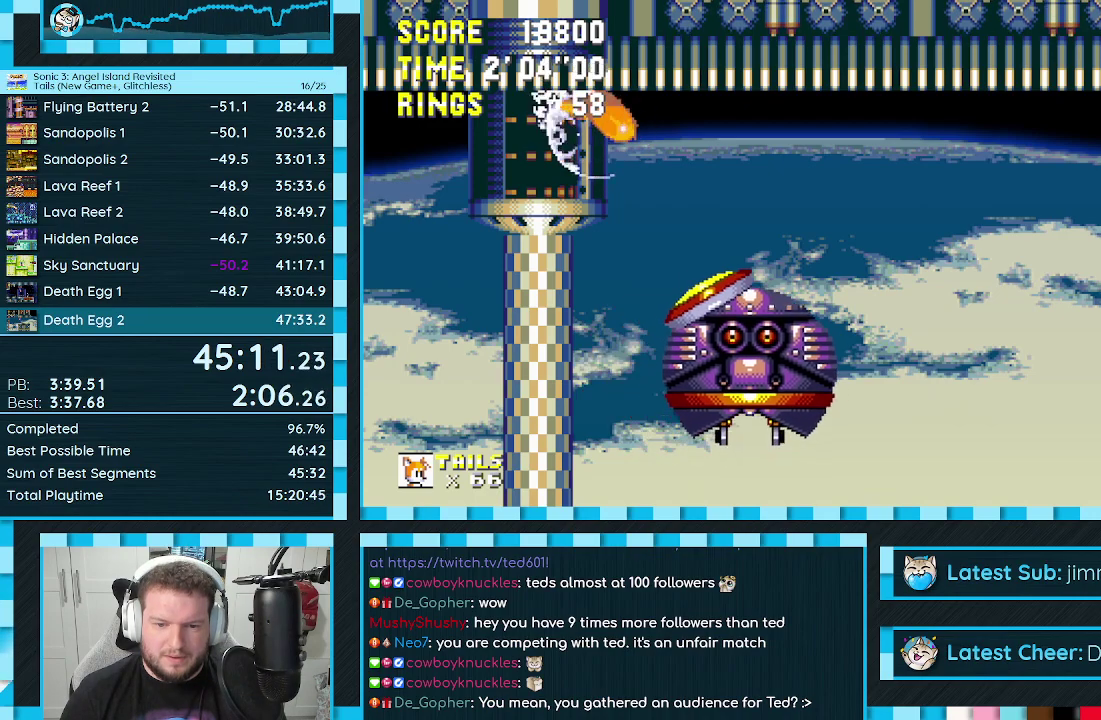
{"buttons": ["A", "DPAD_DOWN"], "events": [[50, "C", "down"], [67, "B", "down"], [117, "A", "down"], [117, "B", "up"], [117, "C", "up"], [167, "A", "up"], [250, "A", "down"], [317, "A", "up"], [367, "A", "down"], [417, "A", "up"], [483, "A", "down"]]}
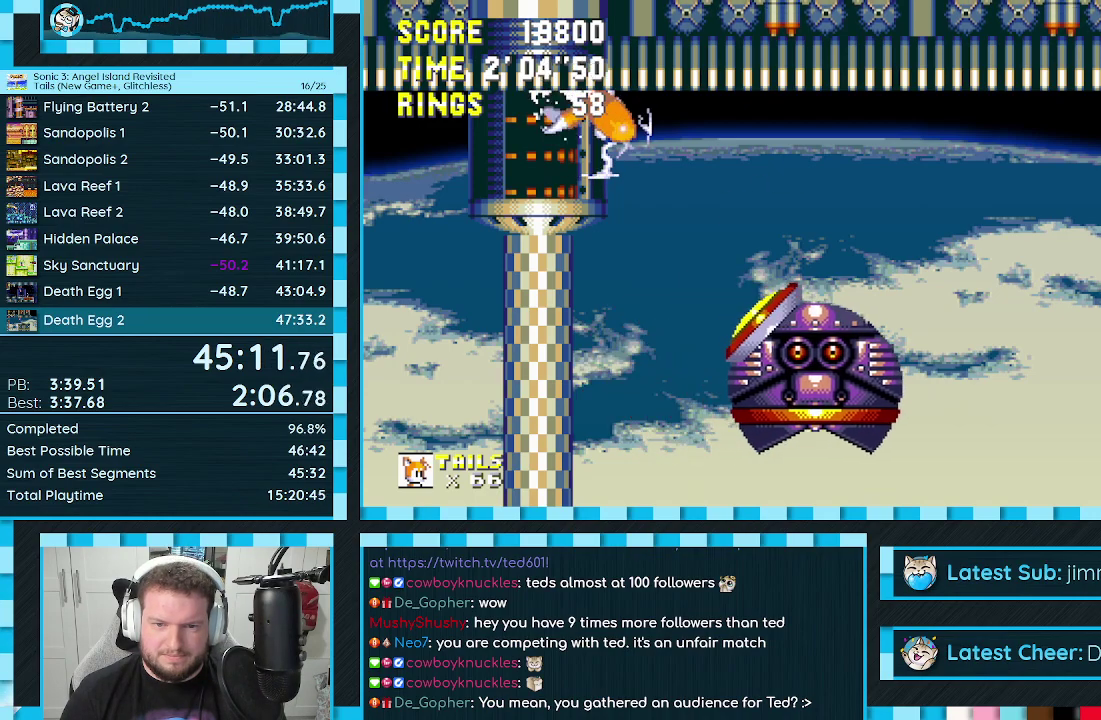
{"buttons": ["A"], "events": [[50, "A", "up"], [133, "DPAD_DOWN", "up"], [317, "A", "down"]]}
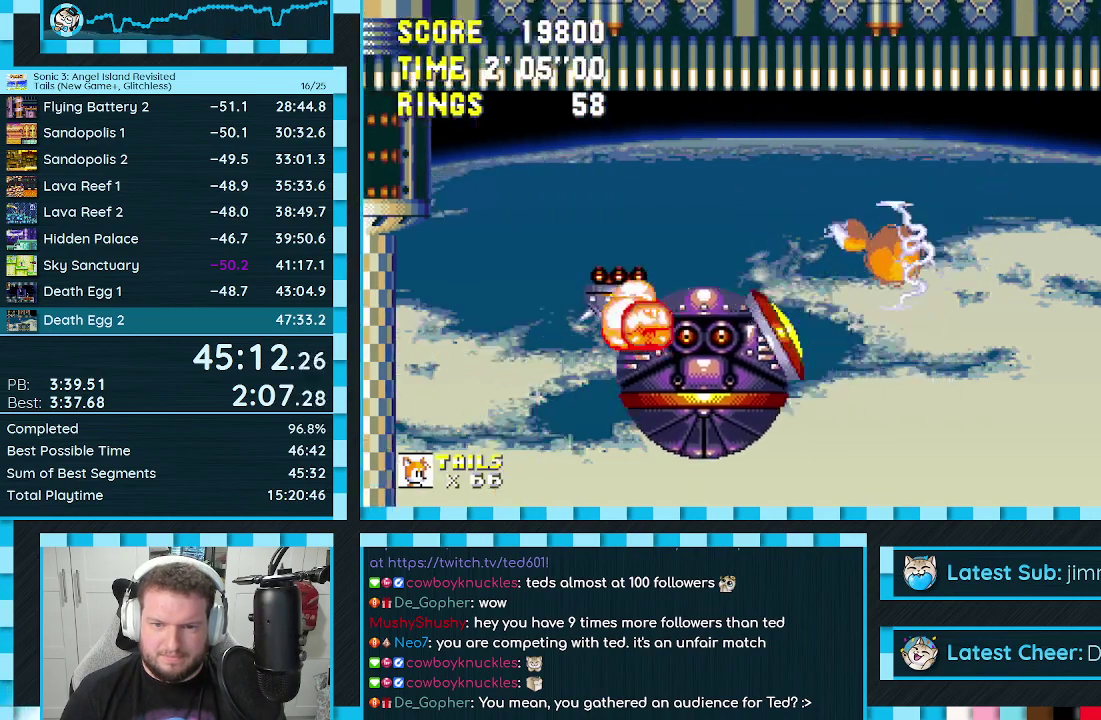
{"buttons": [], "events": [[150, "A", "up"]]}
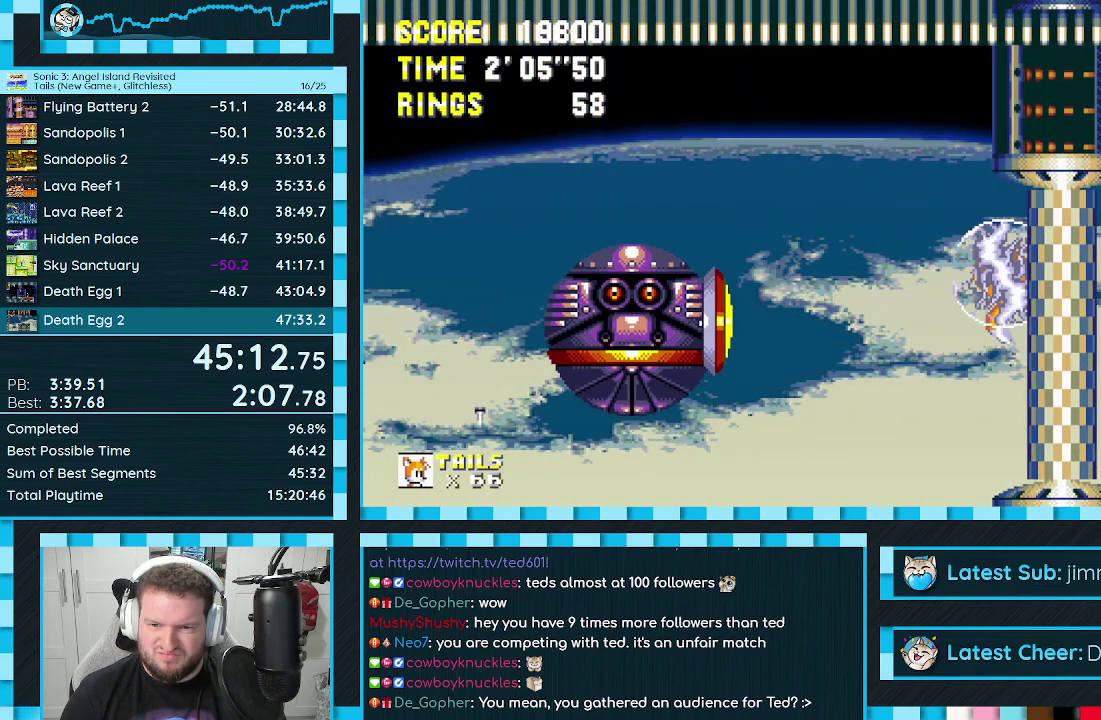
{"buttons": [], "events": [[383, "DPAD_LEFT", "down"], [450, "DPAD_LEFT", "up"]]}
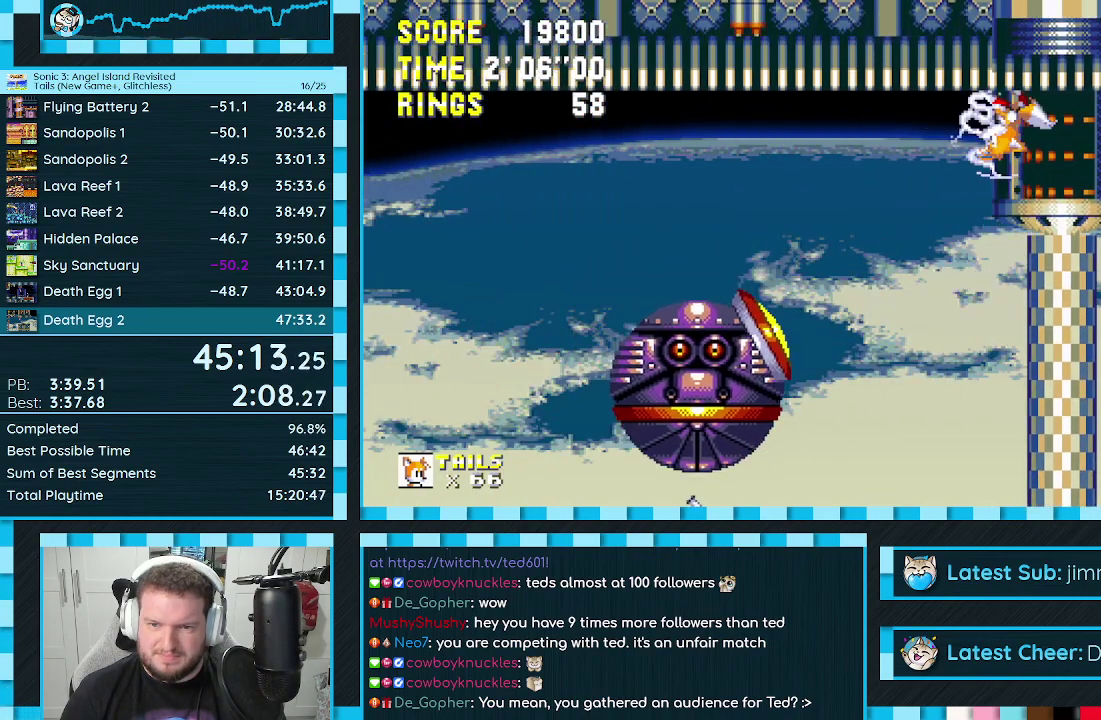
{"buttons": ["A", "DPAD_DOWN"], "events": [[83, "DPAD_DOWN", "down"], [217, "C", "down"], [250, "B", "down"], [283, "A", "down"], [300, "B", "up"], [317, "C", "up"], [333, "A", "up"], [417, "C", "down"], [433, "B", "down"], [467, "A", "down"], [500, "B", "up"], [500, "C", "up"]]}
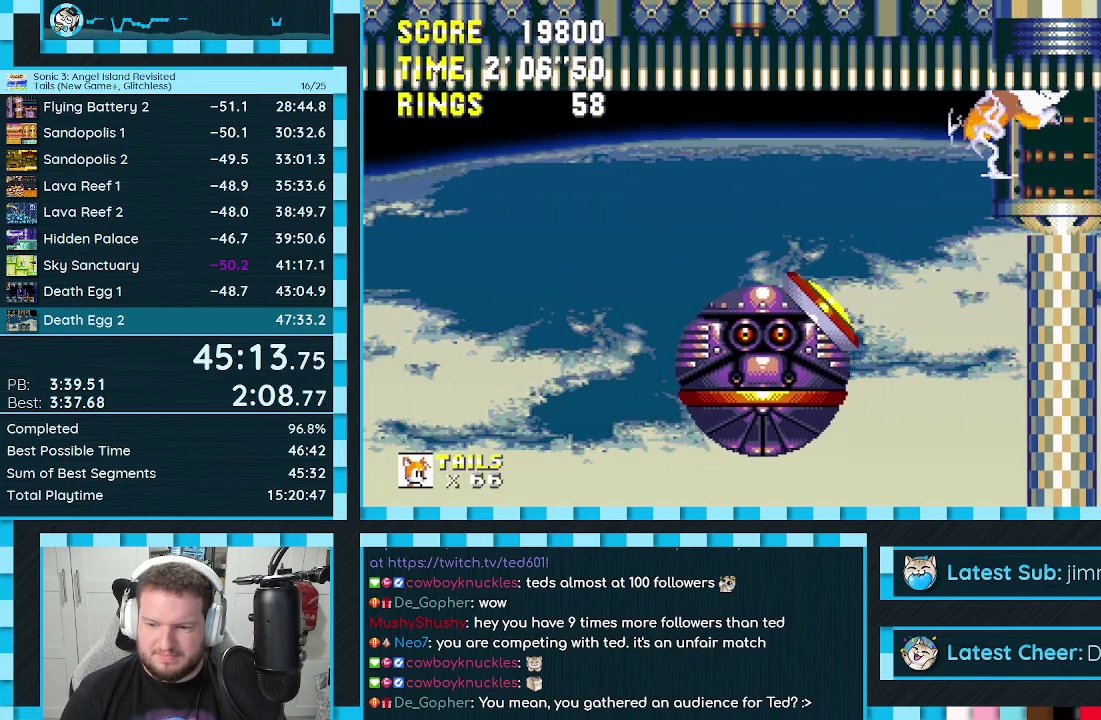
{"buttons": ["DPAD_DOWN"], "events": [[33, "A", "up"], [117, "C", "down"], [183, "A", "down"], [200, "C", "up"], [233, "A", "up"], [350, "C", "down"], [400, "A", "down"], [450, "C", "up"], [467, "A", "up"]]}